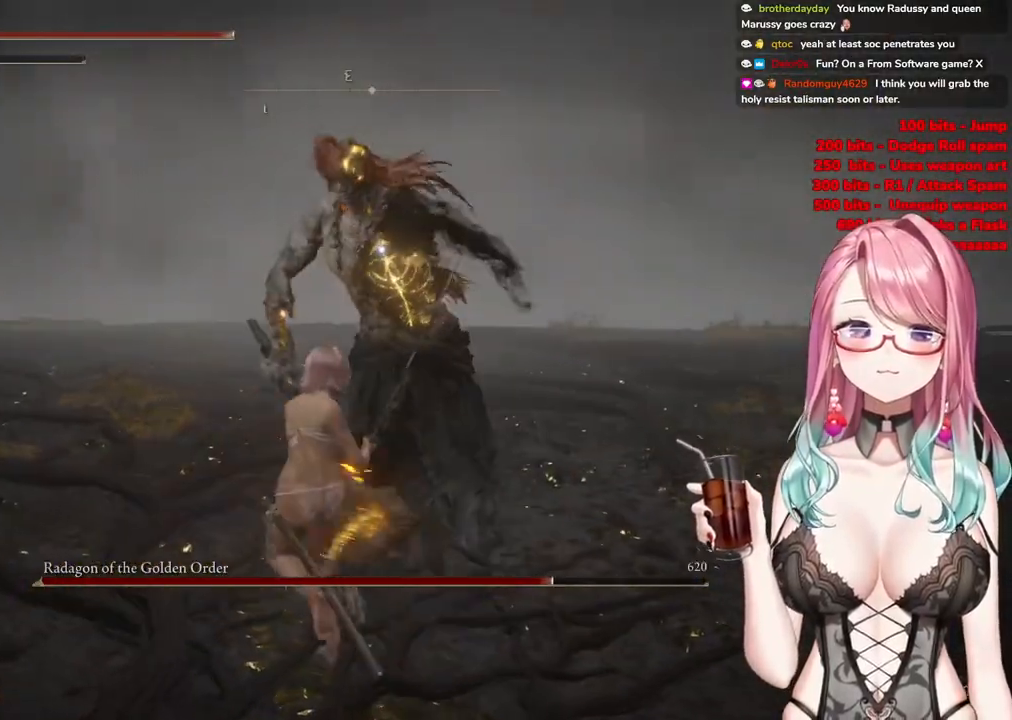
Gameplay with a controller (PlayStation layout); each line is a JSON object with the inputs held at the frame after it. "events" lists button and stick changes between this image and that frame as [ms after this image, input, new state], when the widget could be followed in between.
{"buttons": [], "left_stick": "up-left", "right_stick": "center", "events": []}
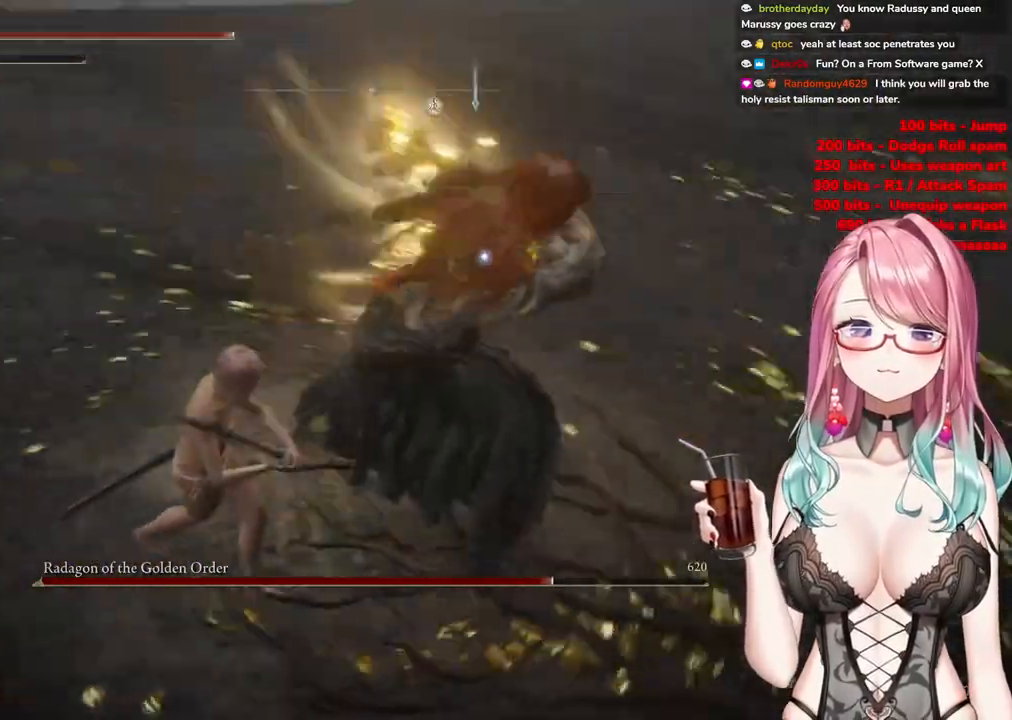
{"buttons": [], "left_stick": "up-left", "right_stick": "center", "events": []}
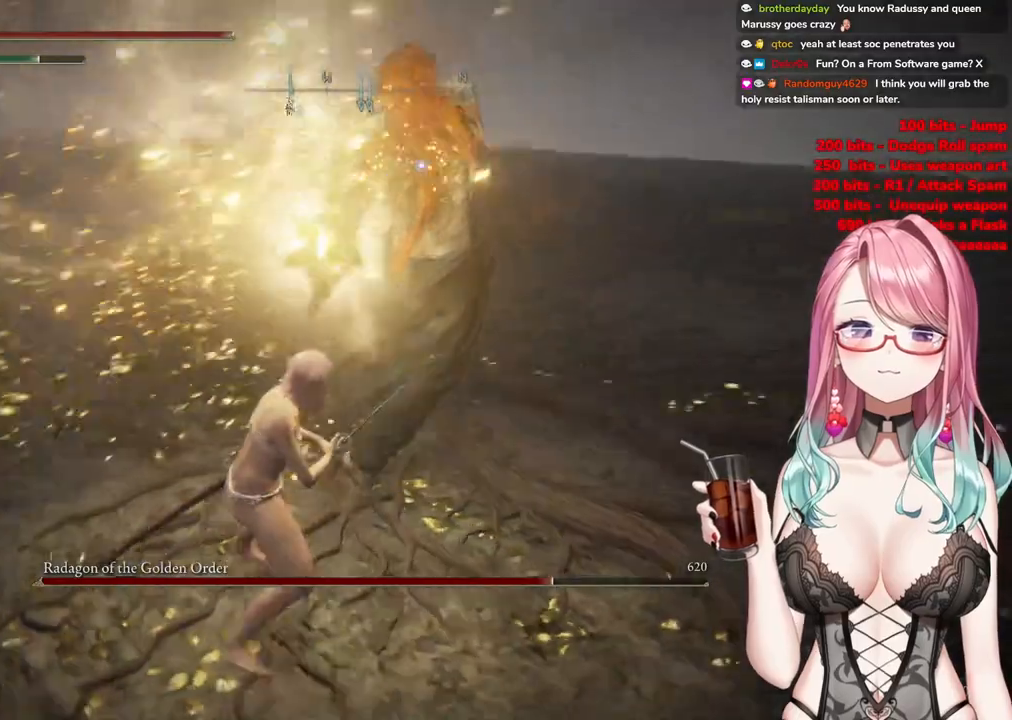
{"buttons": [], "left_stick": "up-left", "right_stick": "center", "events": []}
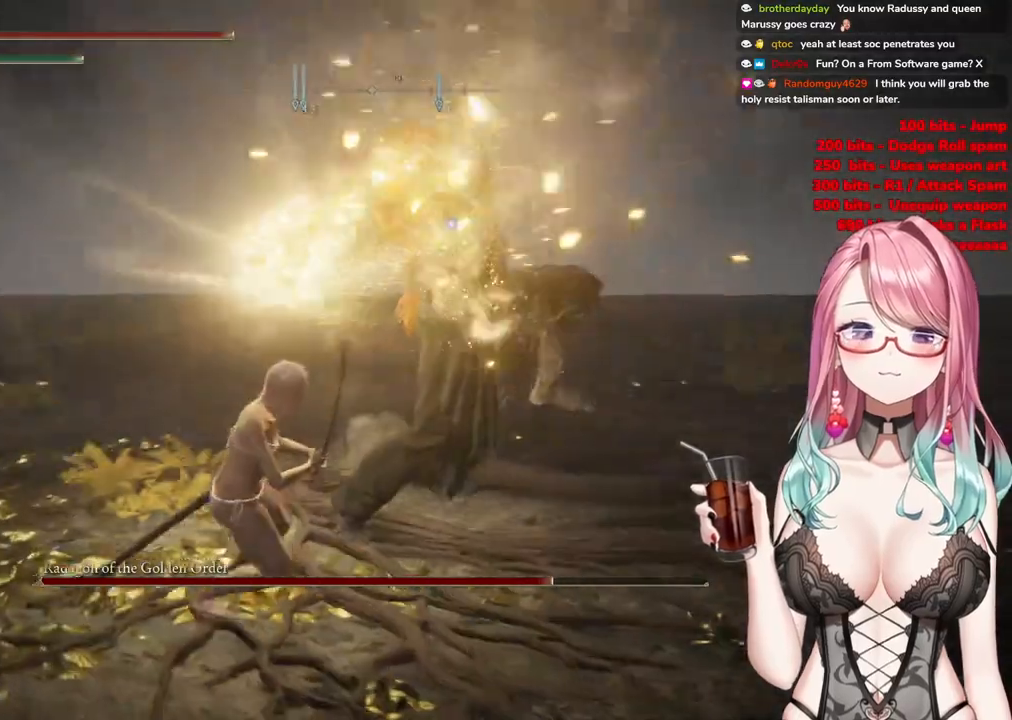
{"buttons": [], "left_stick": "up-left", "right_stick": "center", "events": [[150, "CIRCLE", "down"], [267, "CIRCLE", "up"]]}
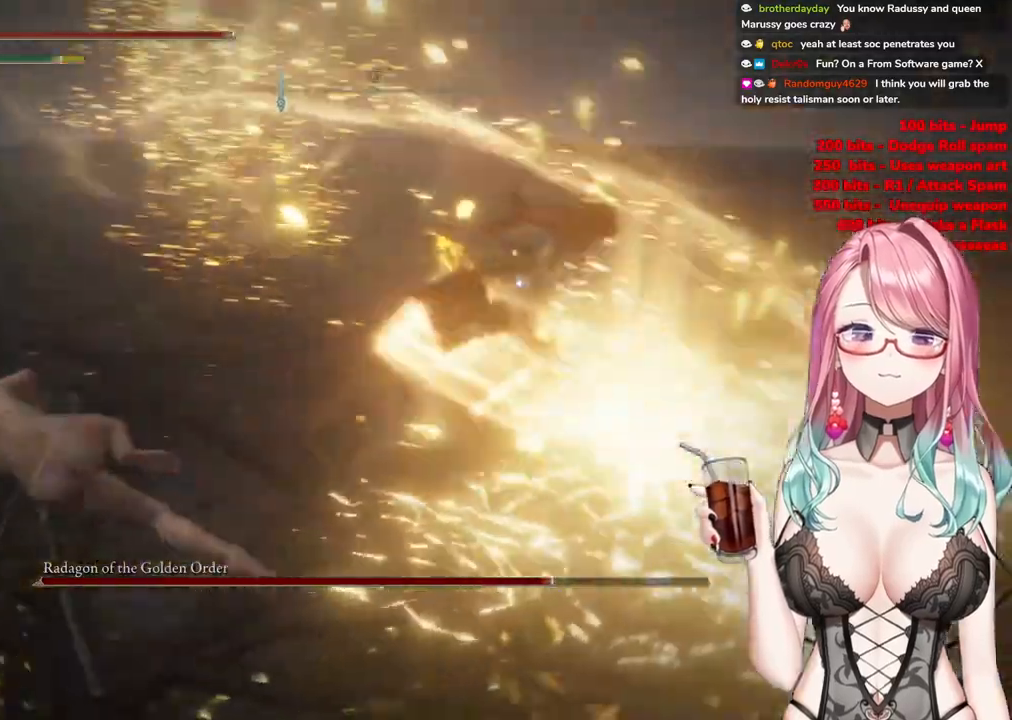
{"buttons": [], "left_stick": "up-left", "right_stick": "center", "events": []}
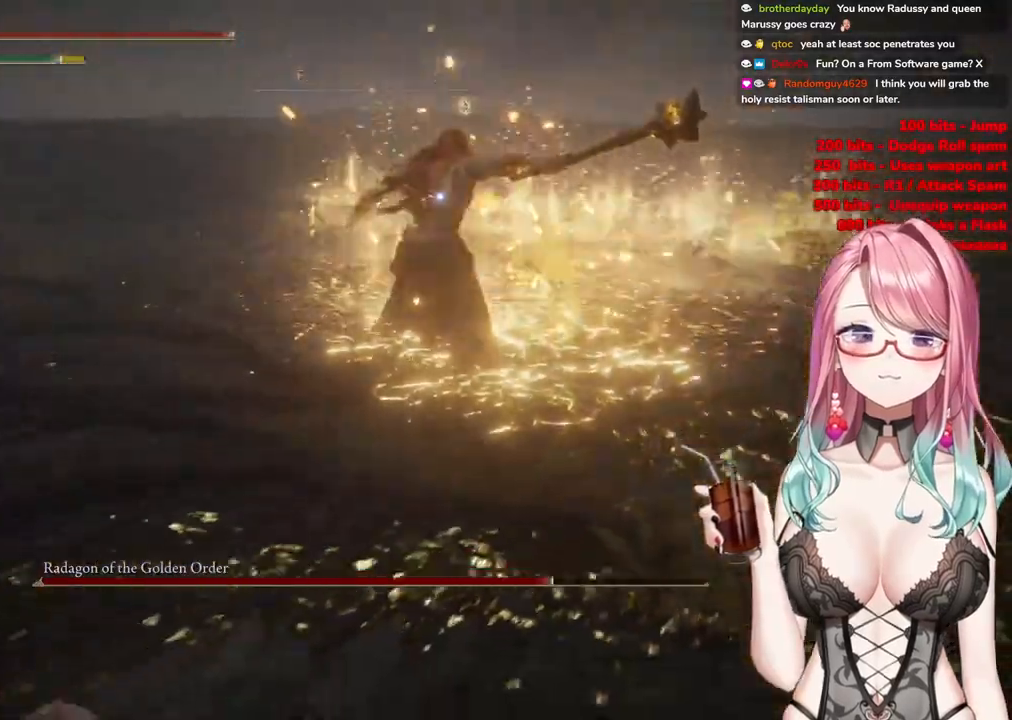
{"buttons": ["CROSS"], "left_stick": "up", "right_stick": "center", "events": [[484, "CROSS", "down"], [484, "left_stick", "up"]]}
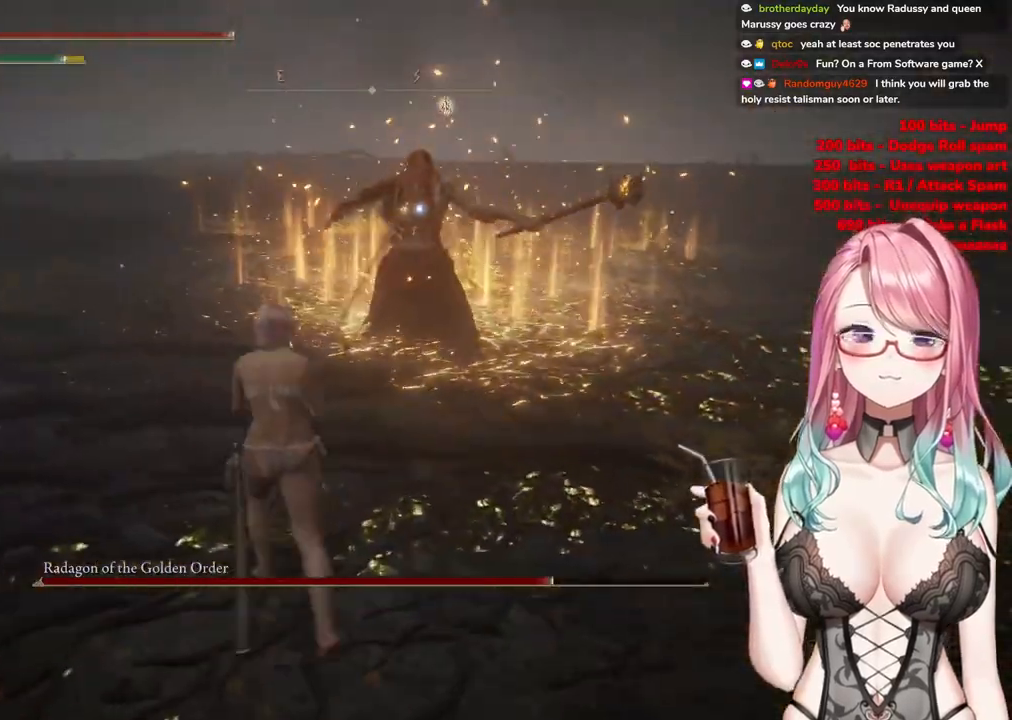
{"buttons": [], "left_stick": "up", "right_stick": "center", "events": [[284, "CROSS", "up"], [284, "R2", "down"], [468, "R2", "up"]]}
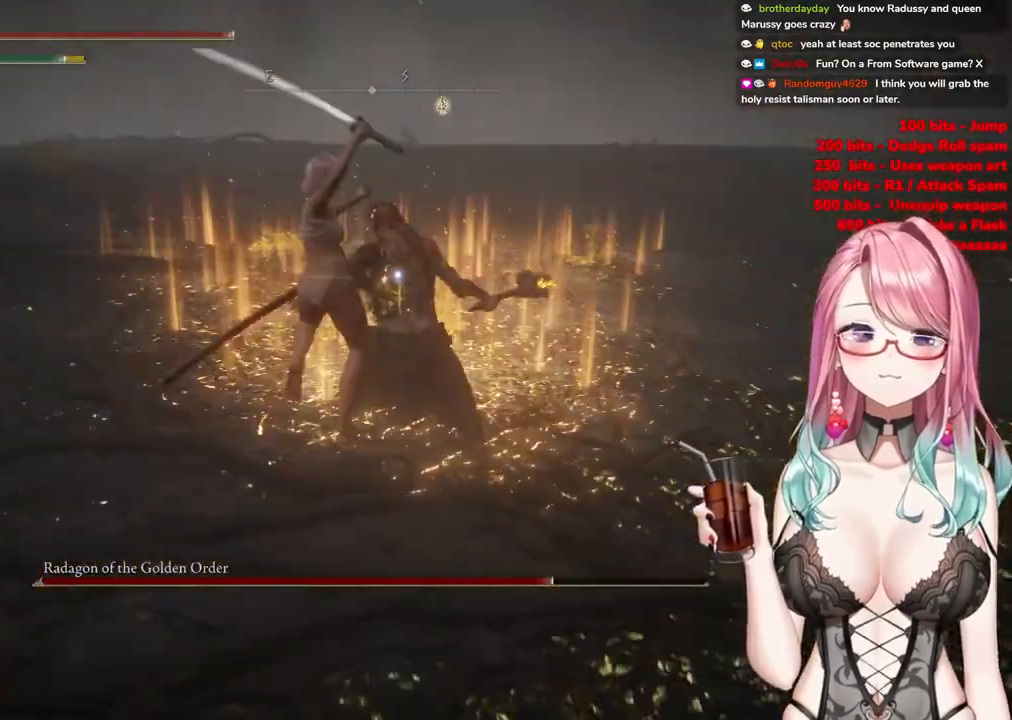
{"buttons": [], "left_stick": "center", "right_stick": "center", "events": [[417, "left_stick", "center"]]}
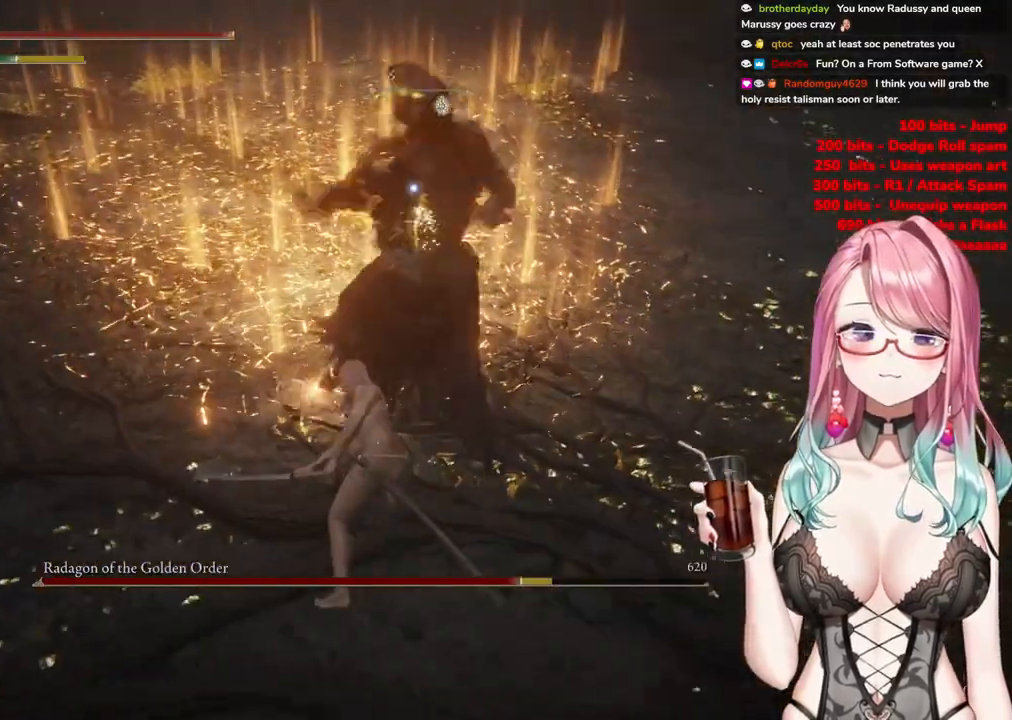
{"buttons": [], "left_stick": "down-left", "right_stick": "center", "events": [[117, "left_stick", "down-right"], [401, "left_stick", "down-left"]]}
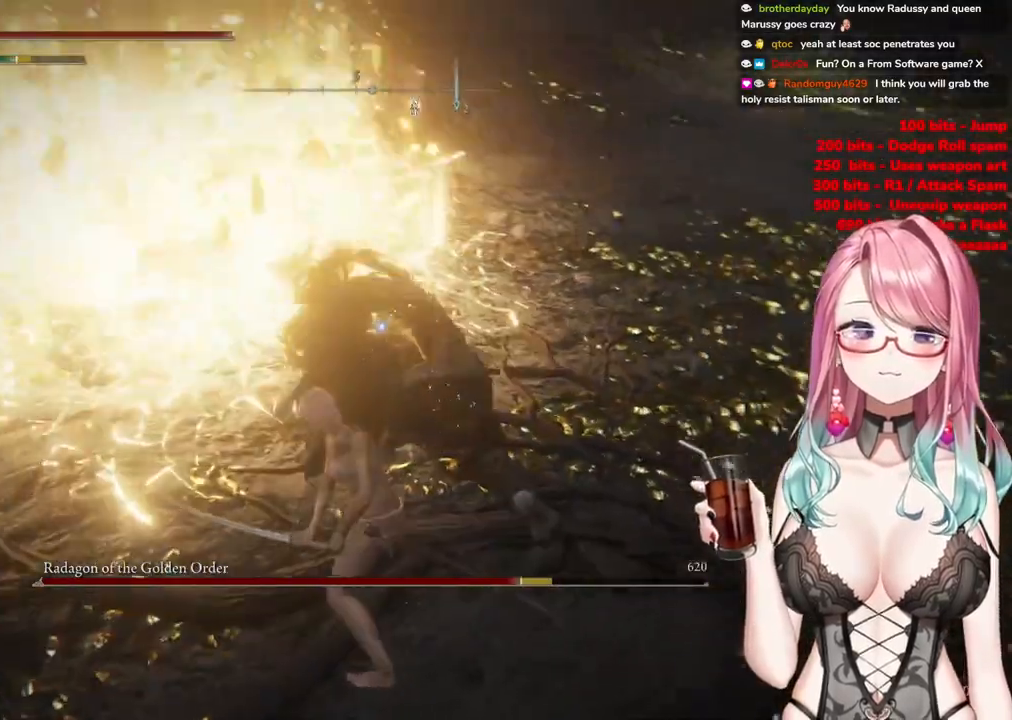
{"buttons": [], "left_stick": "center", "right_stick": "center", "events": [[83, "left_stick", "down"], [184, "left_stick", "down-right"], [350, "R1", "down"], [350, "left_stick", "center"], [434, "R1", "up"]]}
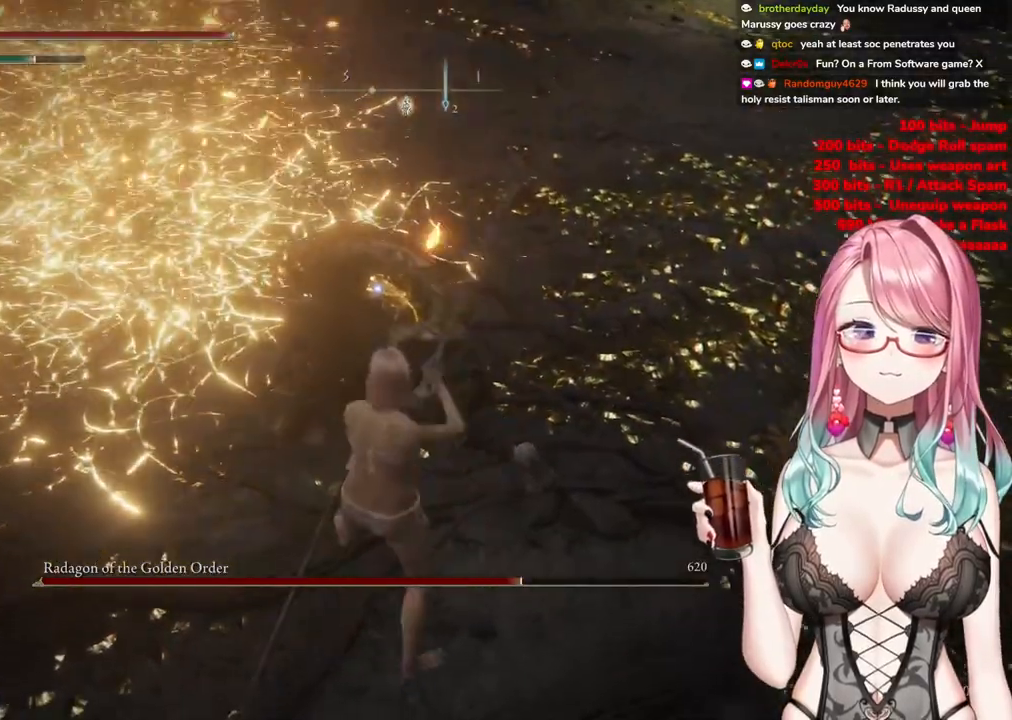
{"buttons": [], "left_stick": "up-left", "right_stick": "center", "events": [[201, "left_stick", "up-left"]]}
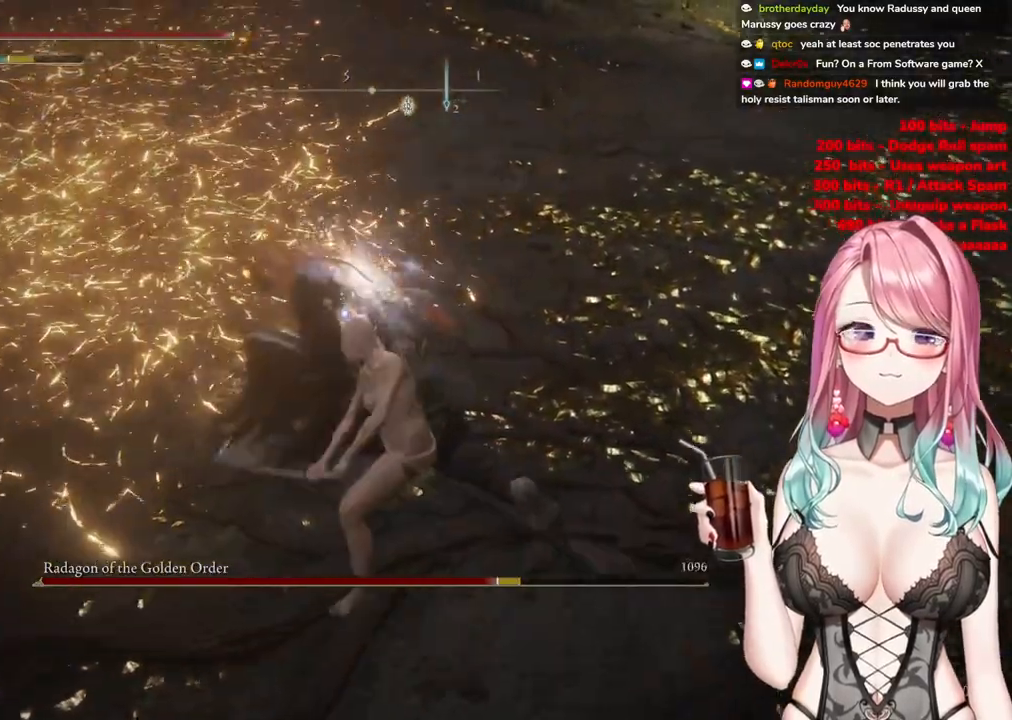
{"buttons": [], "left_stick": "up-left", "right_stick": "center", "events": []}
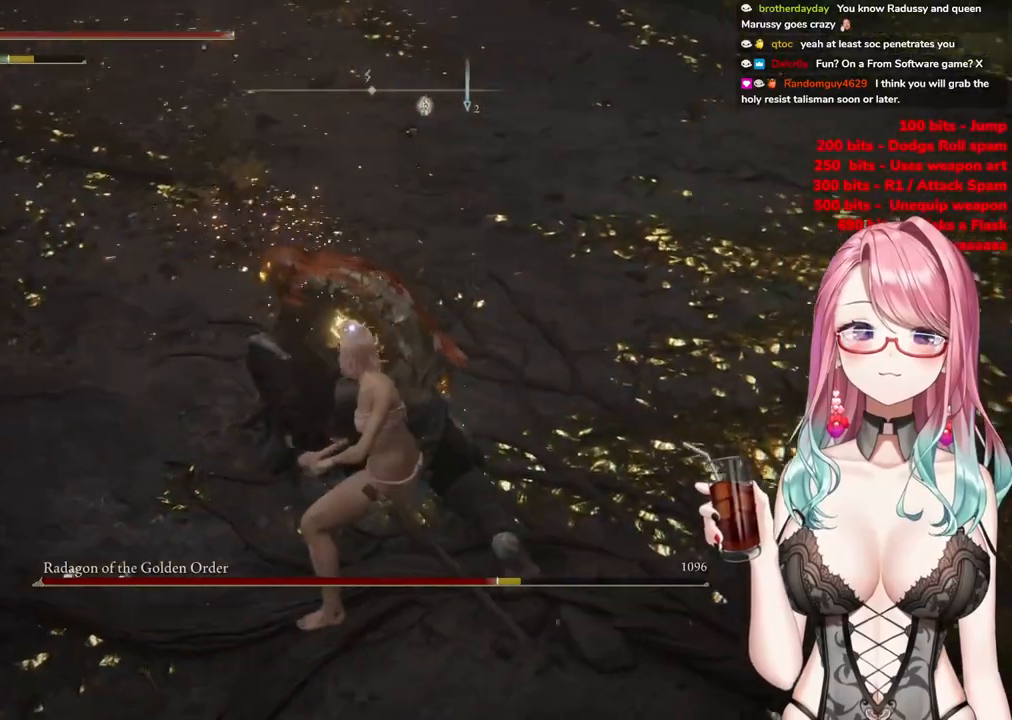
{"buttons": [], "left_stick": "up-left", "right_stick": "center", "events": []}
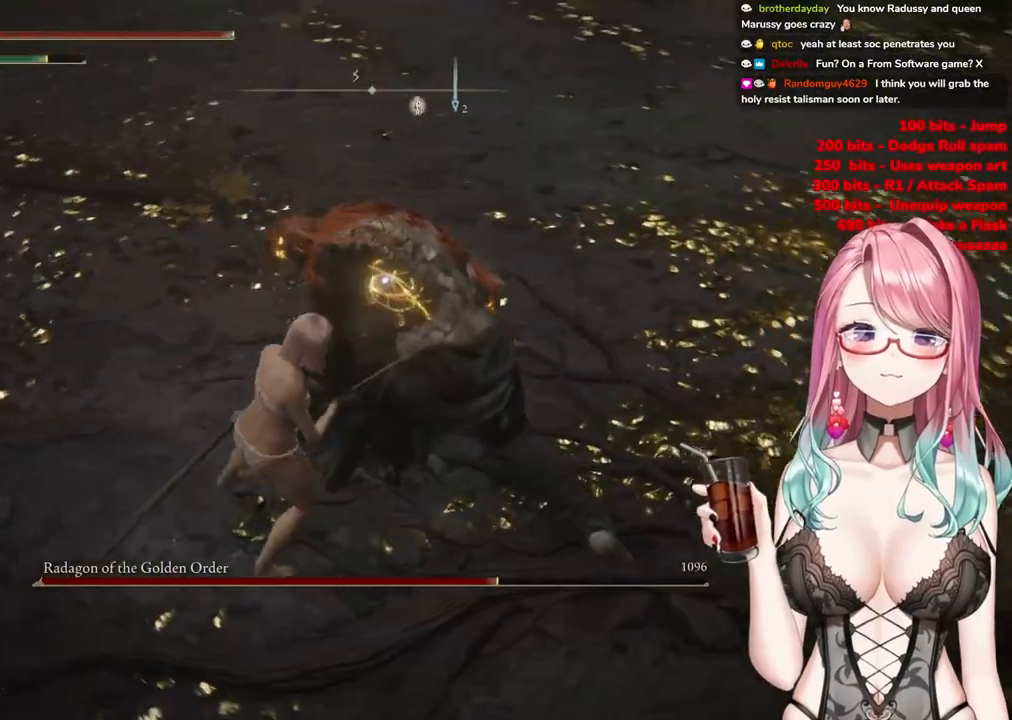
{"buttons": [], "left_stick": "center", "right_stick": "center", "events": [[83, "left_stick", "up"], [217, "R1", "down"], [284, "R1", "up"], [334, "left_stick", "center"]]}
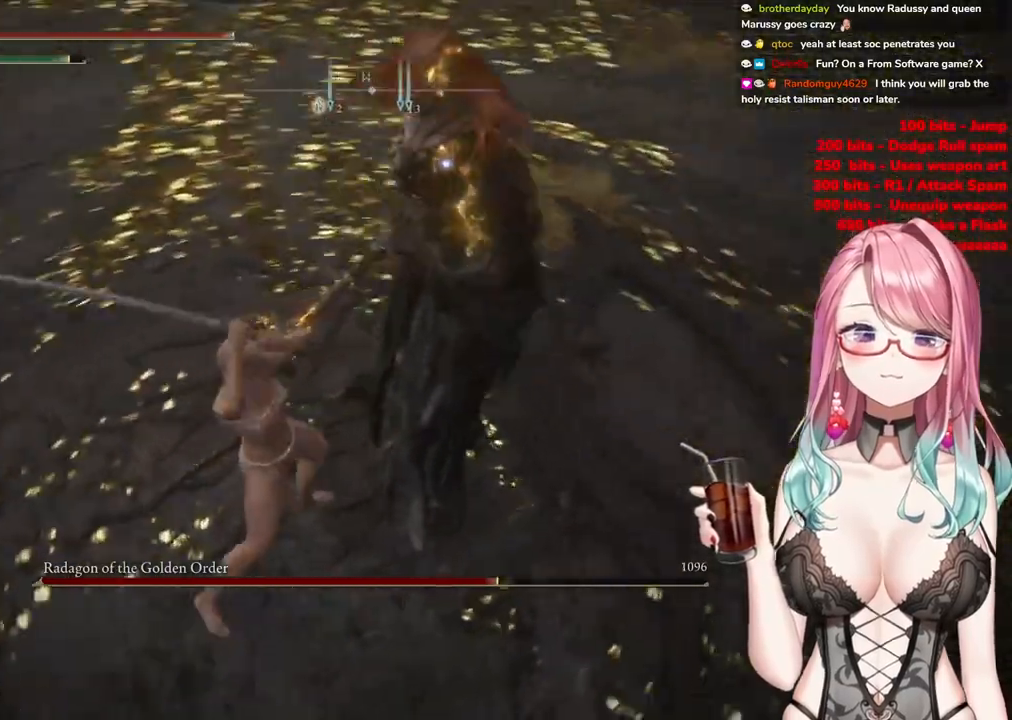
{"buttons": [], "left_stick": "left", "right_stick": "center", "events": [[401, "left_stick", "left"]]}
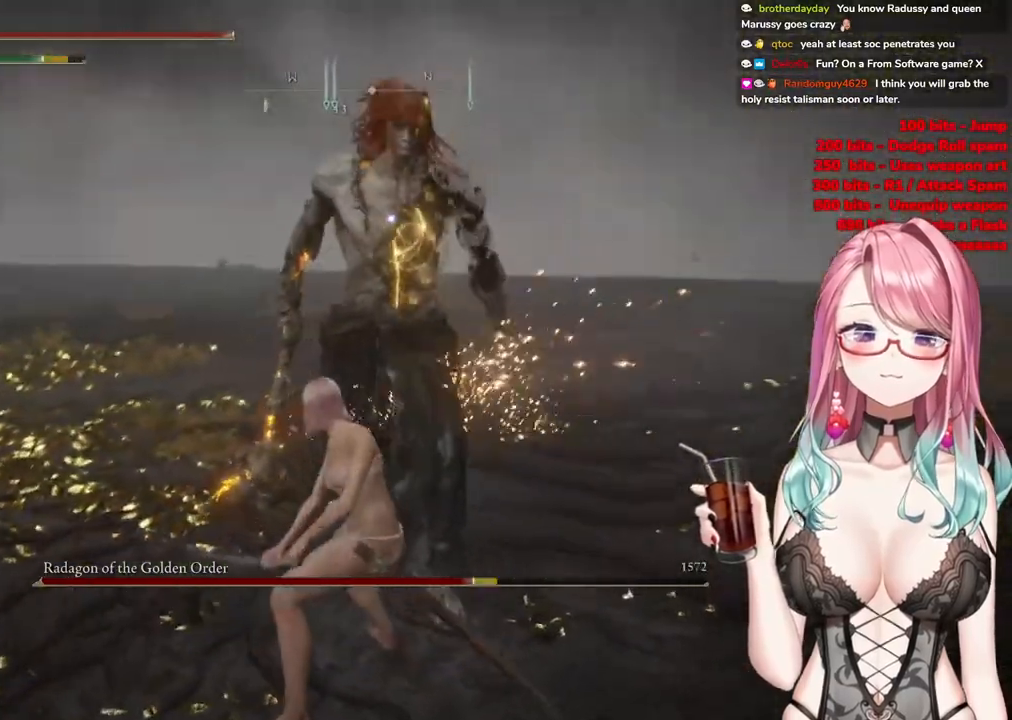
{"buttons": [], "left_stick": "up-left", "right_stick": "center", "events": [[50, "left_stick", "up-left"]]}
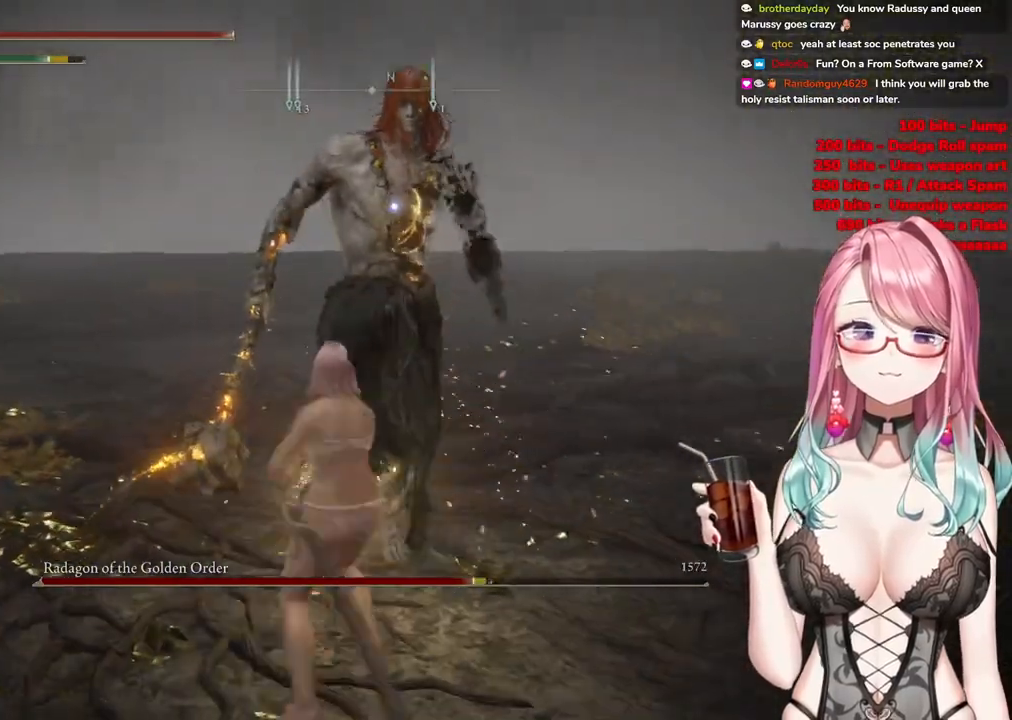
{"buttons": [], "left_stick": "up-left", "right_stick": "center", "events": []}
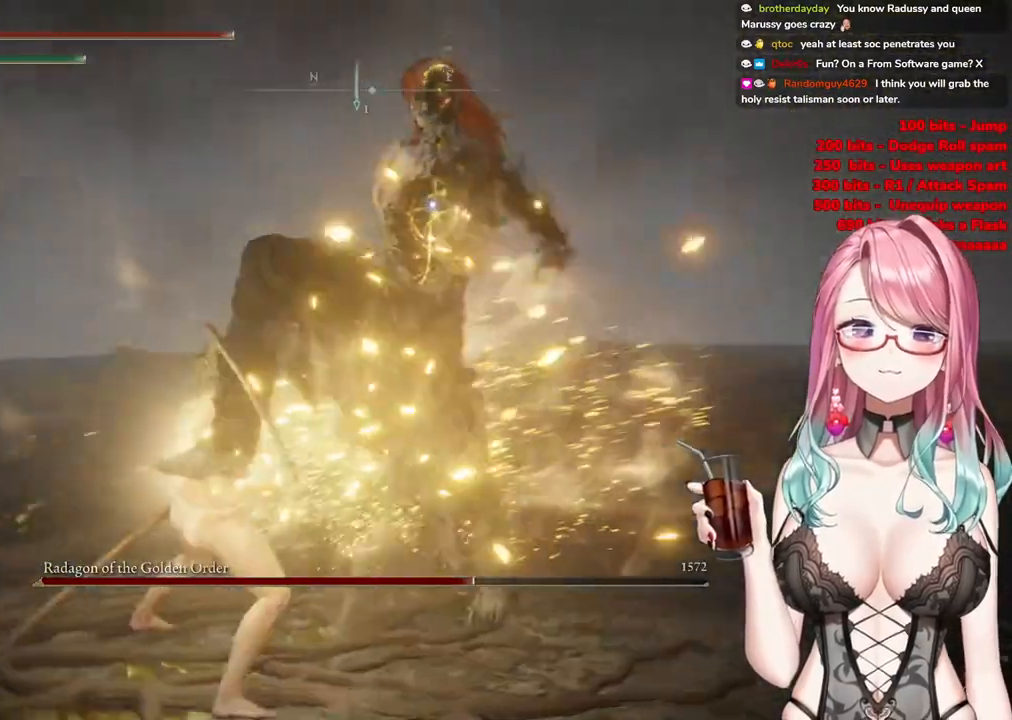
{"buttons": ["CIRCLE"], "left_stick": "up", "right_stick": "center", "events": [[484, "CIRCLE", "down"], [500, "left_stick", "up"]]}
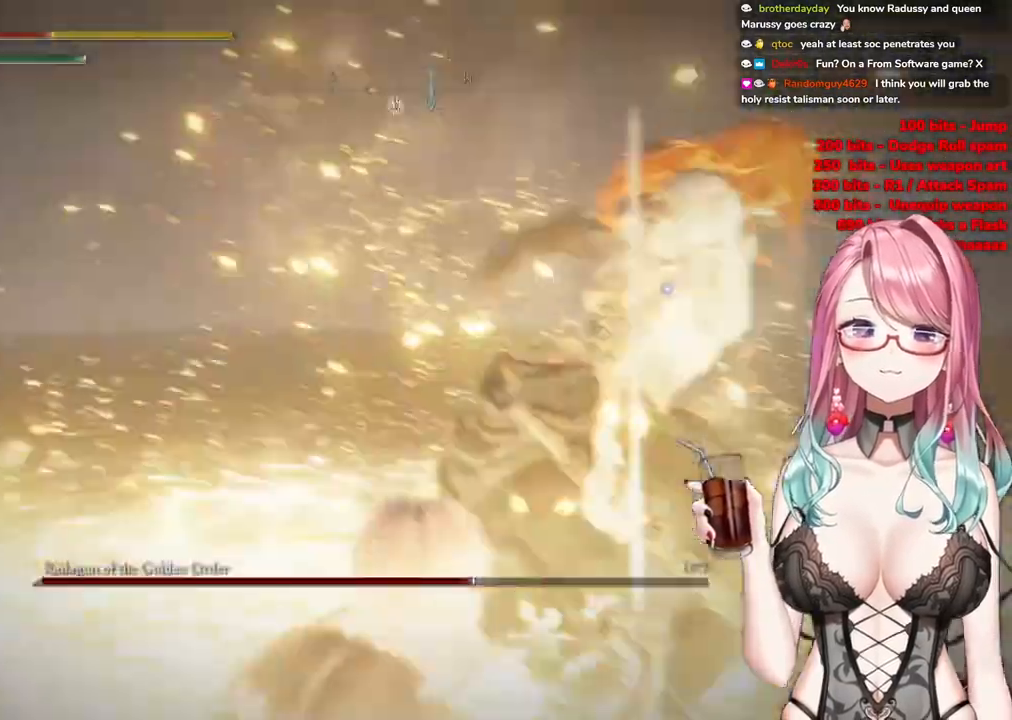
{"buttons": ["CIRCLE"], "left_stick": "up-left", "right_stick": "center", "events": [[67, "CIRCLE", "up"], [251, "left_stick", "up-left"], [334, "CIRCLE", "down"], [434, "CIRCLE", "up"], [484, "CIRCLE", "down"]]}
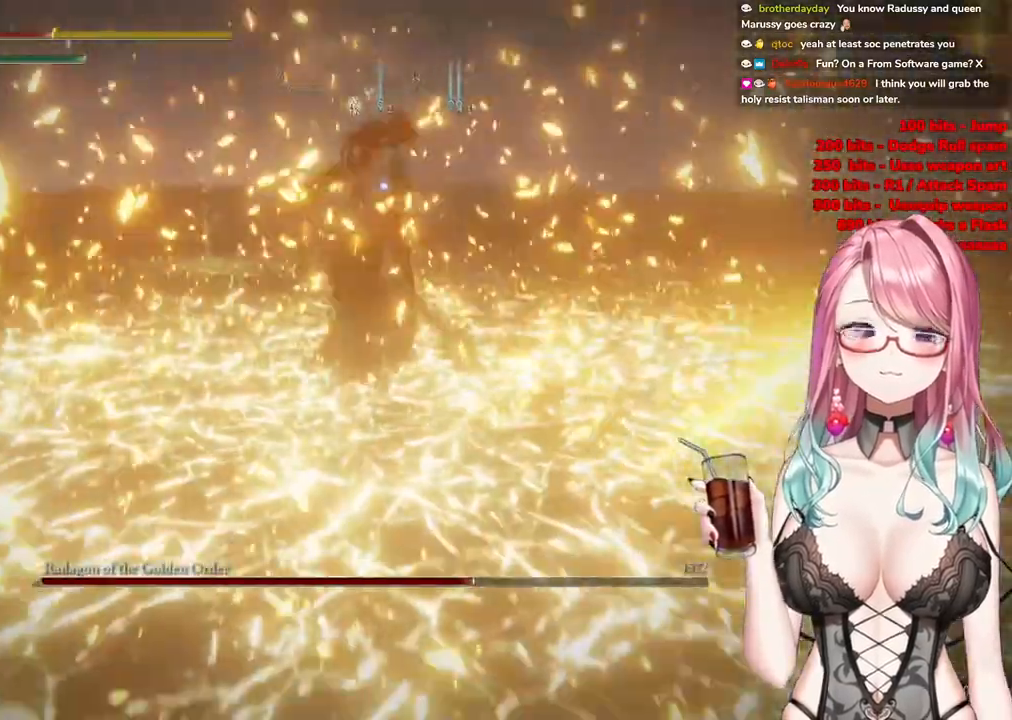
{"buttons": [], "left_stick": "down-left", "right_stick": "center", "events": [[33, "left_stick", "down-left"], [100, "CIRCLE", "up"], [167, "CIRCLE", "down"], [284, "CIRCLE", "up"], [350, "CIRCLE", "down"], [467, "CIRCLE", "up"]]}
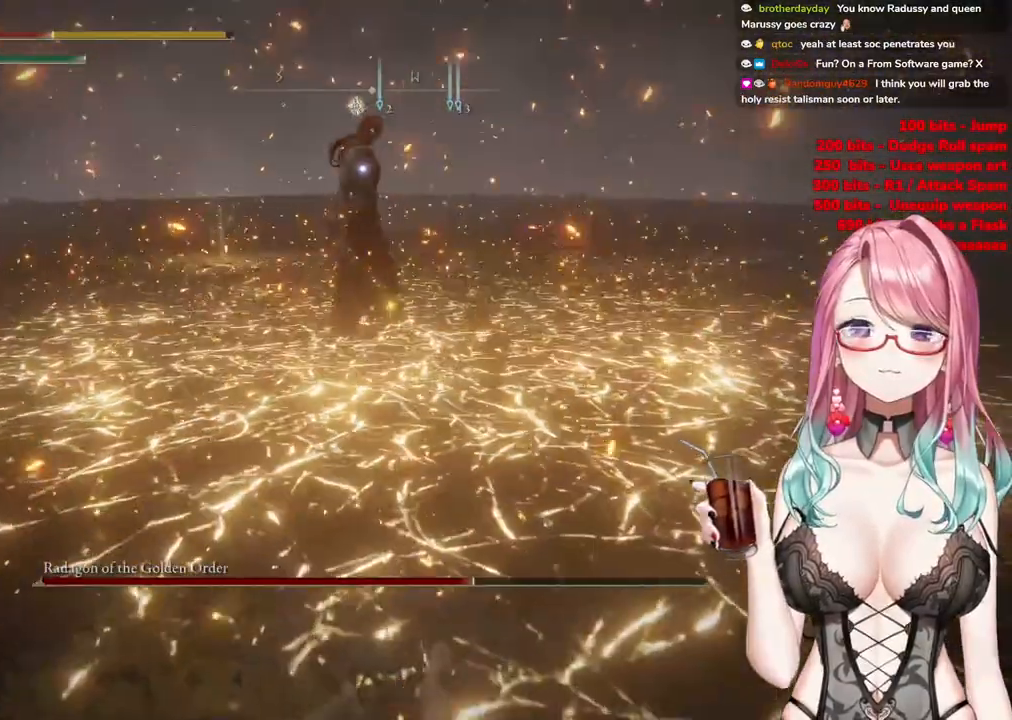
{"buttons": [], "left_stick": "down-left", "right_stick": "center", "events": []}
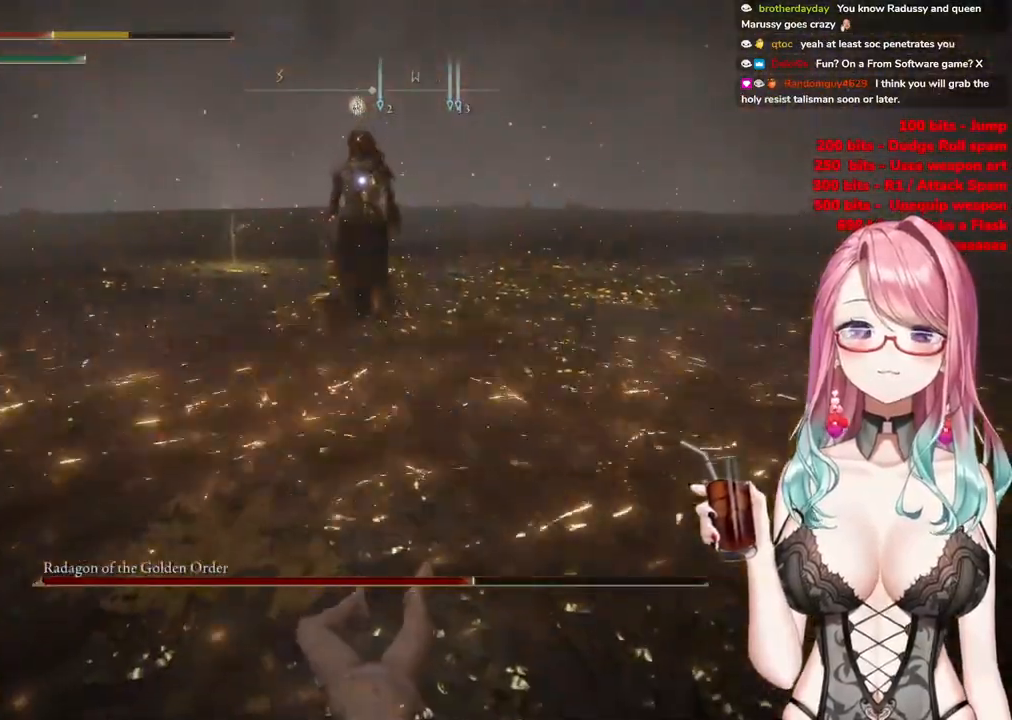
{"buttons": [], "left_stick": "down", "right_stick": "center", "events": [[100, "left_stick", "down"]]}
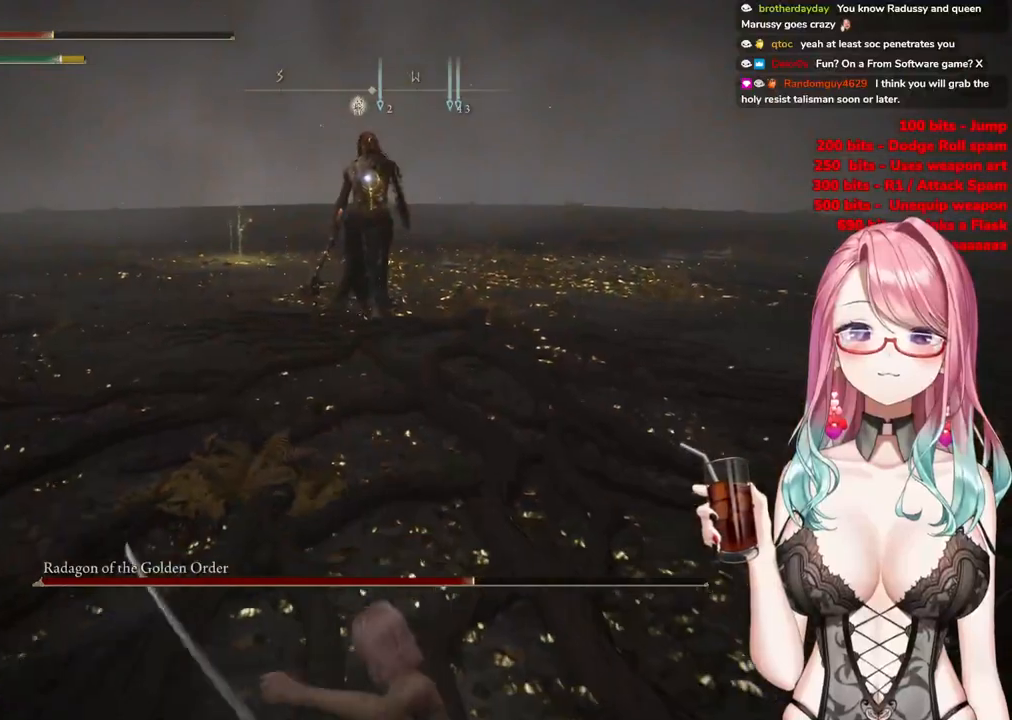
{"buttons": [], "left_stick": "down", "right_stick": "center", "events": []}
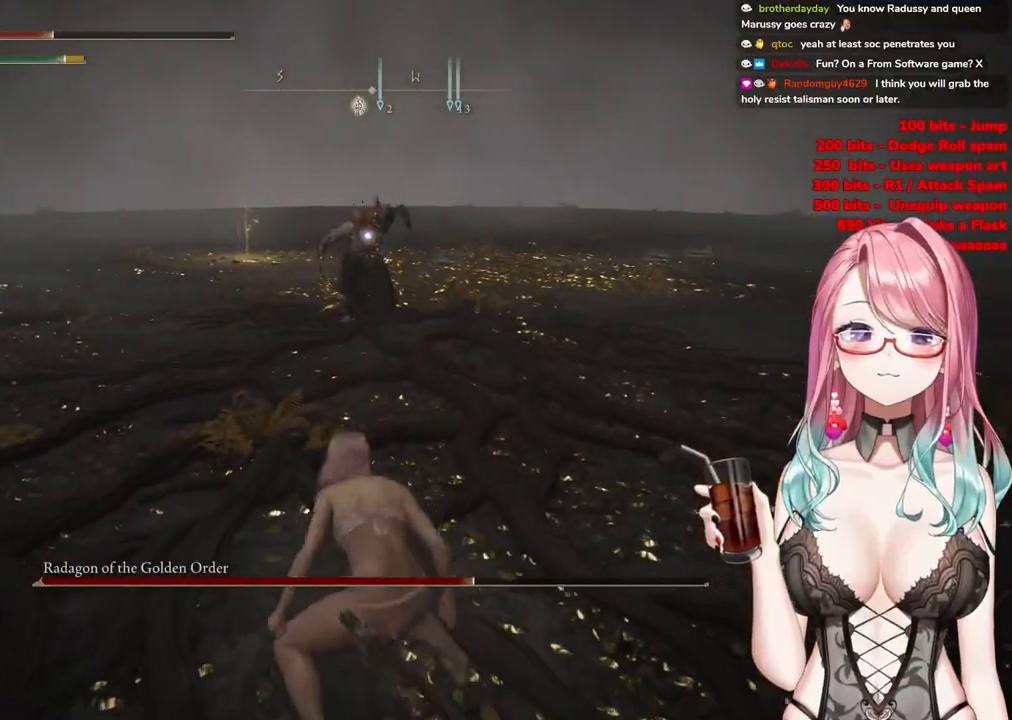
{"buttons": [], "left_stick": "center", "right_stick": "center", "events": [[317, "SQUARE", "down"], [367, "left_stick", "center"], [434, "SQUARE", "up"]]}
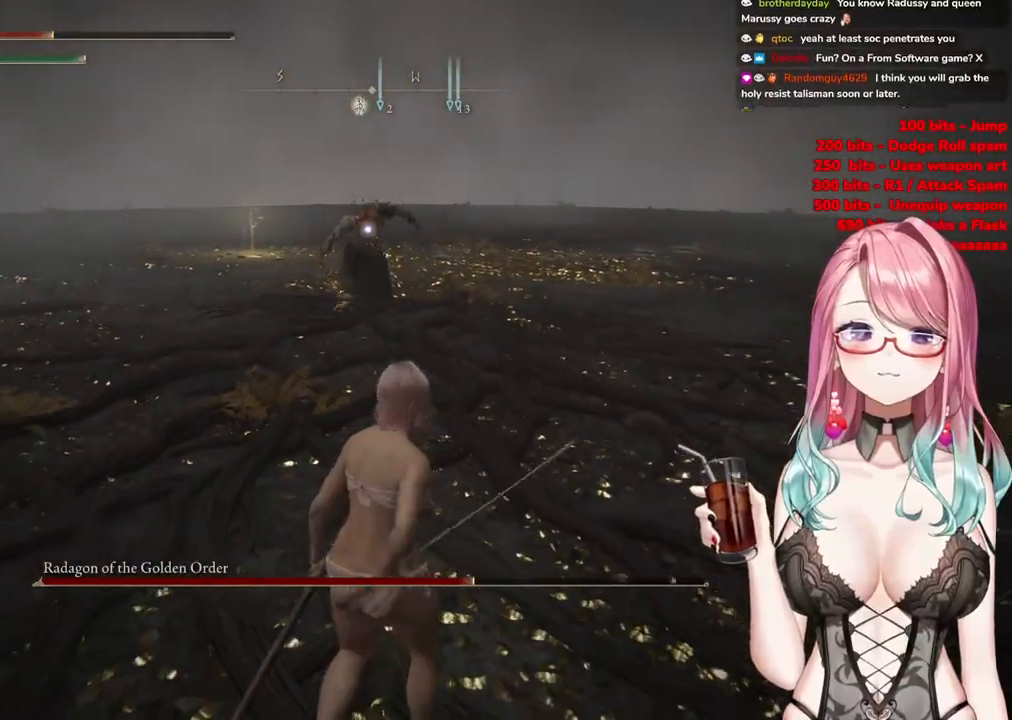
{"buttons": ["DPAD_DOWN"], "left_stick": "center", "right_stick": "center", "events": [[500, "DPAD_DOWN", "down"]]}
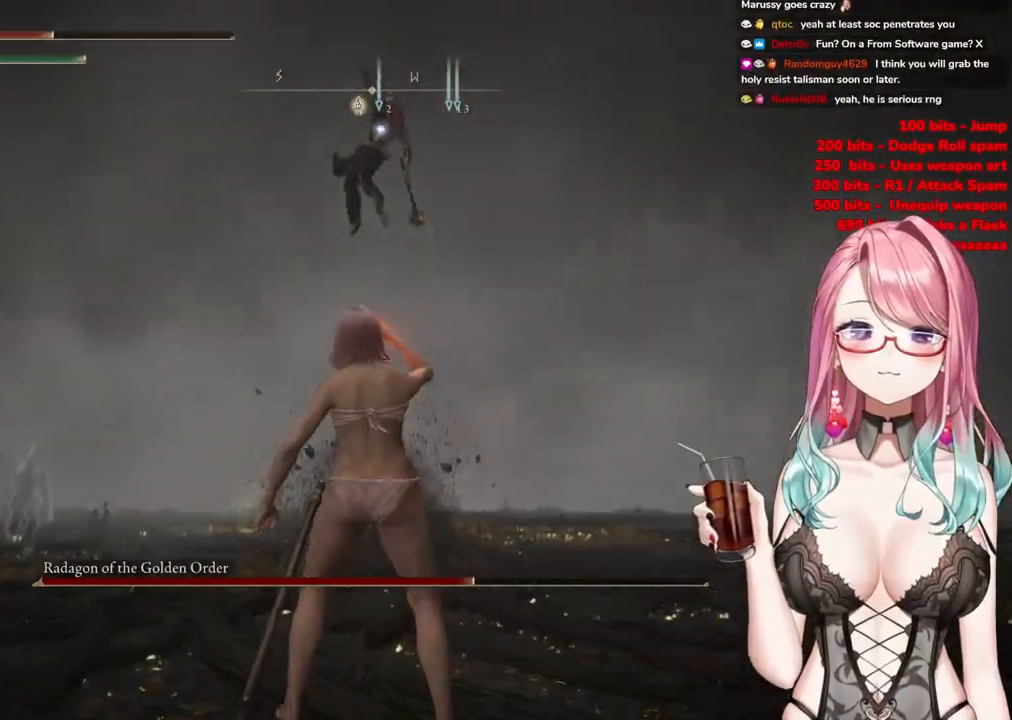
{"buttons": [], "left_stick": "center", "right_stick": "center", "events": [[100, "DPAD_DOWN", "up"], [267, "DPAD_DOWN", "down"], [367, "DPAD_DOWN", "up"]]}
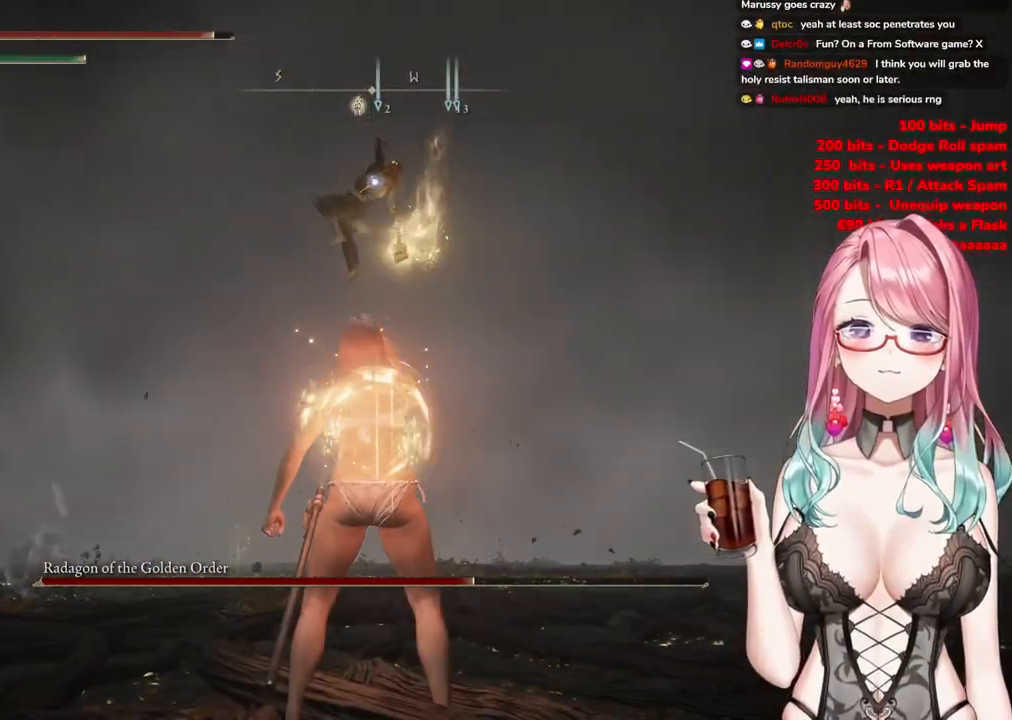
{"buttons": [], "left_stick": "up-right", "right_stick": "center", "events": [[117, "left_stick", "up"], [217, "left_stick", "up-right"]]}
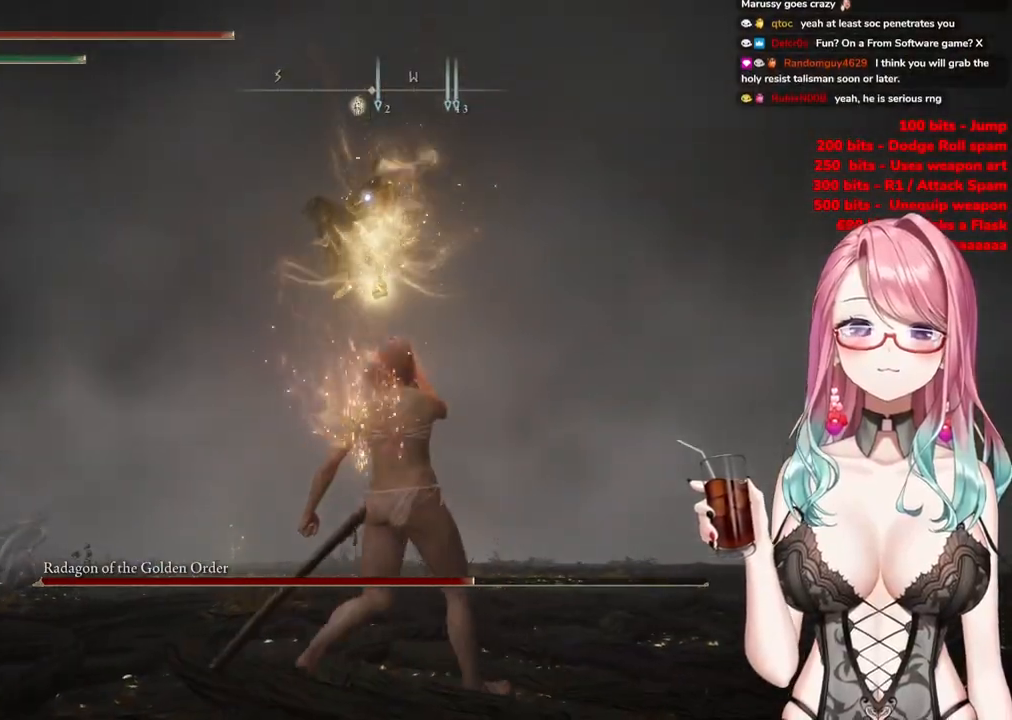
{"buttons": [], "left_stick": "up-right", "right_stick": "center", "events": []}